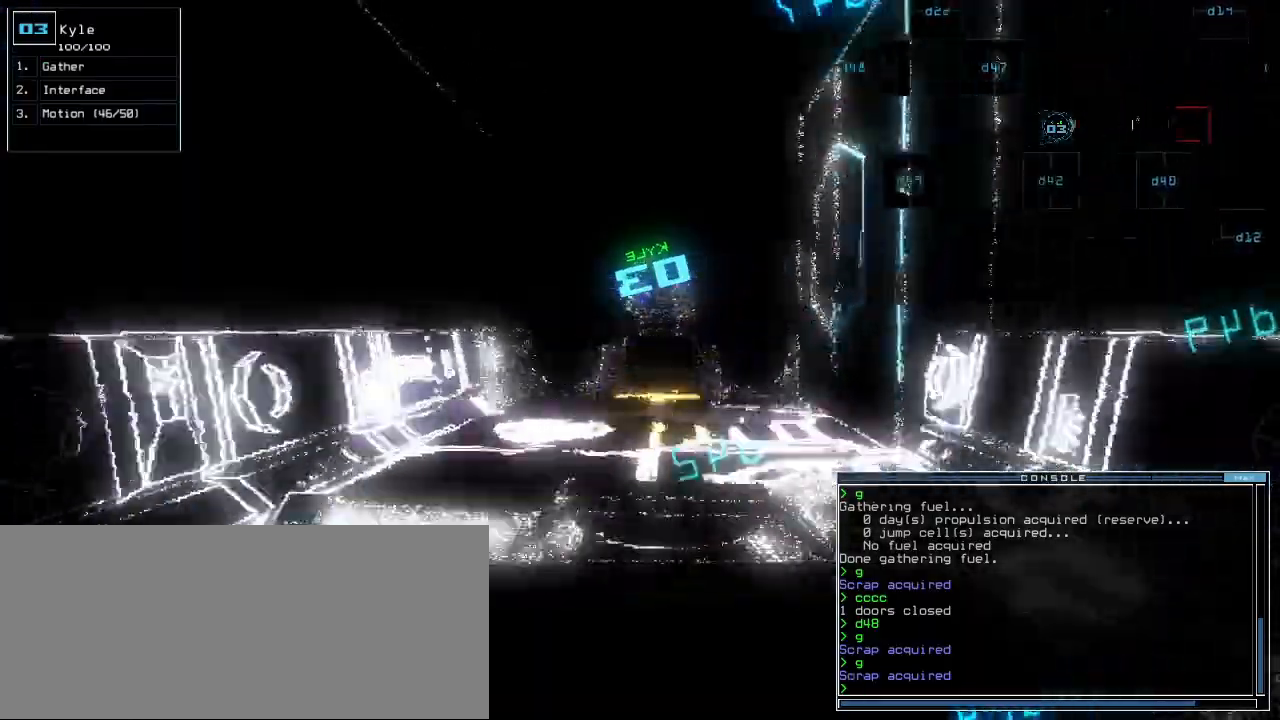
Gameplay with keyboard; each line is a JSON object with the keys held at the frame after it. "events" lists presses ("down") and releases ("up") of ".", "0", "1", "2", "3", "4", "5", "6", "7", "8", "9", "a", "b", "backspace", "c", "caps_lock", "comma", "ctrl_l", "ctrl_r", "d", "down", "e", "equals", "escape", "f", "f1", "g", "h", "i", "j", "k", "l", "left", "m", "minus", "n", "o", "p", "q", "quote", "r", "return", "right", "s", "semicolon", "shift_l", "shift_r", "space", "t", "tab", "tilde", "u", "up", "v", "w", "x", "y" and "z" between this image and that frame as [ms after this image, input, new state], when the widget could be followed in between. No other keys are recorded. Mouse input is not recorded. Not read: other_keys.
{"keys": ["down"], "events": []}
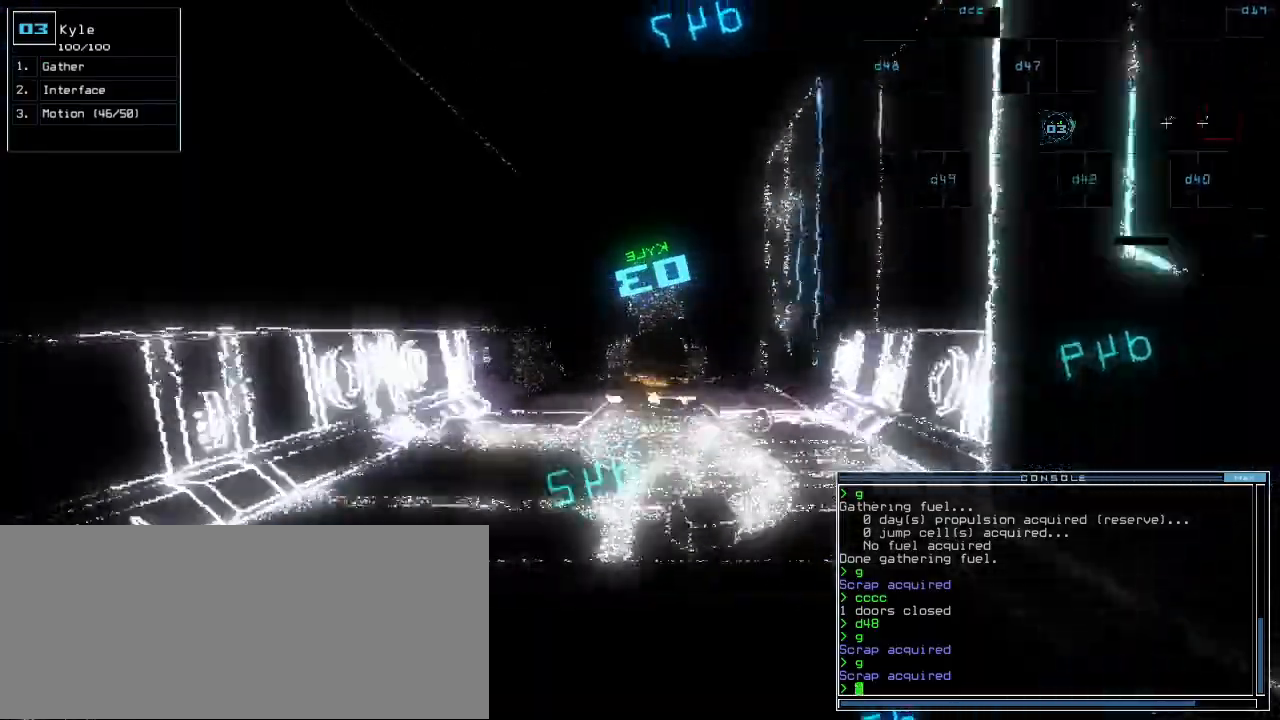
{"keys": ["down"], "events": [[167, "right", "down"], [233, "right", "up"]]}
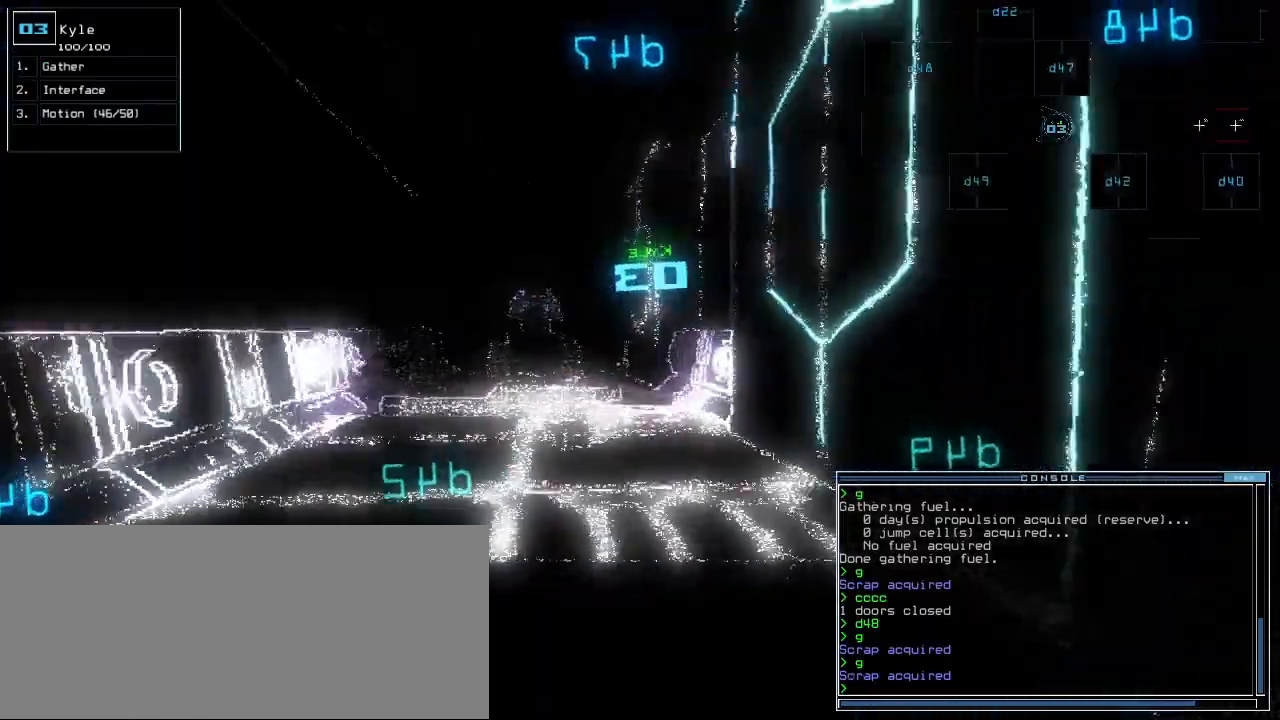
{"keys": ["down"], "events": [[17, "left", "down"], [67, "left", "up"], [167, "shift_l", "down"], [233, "shift_l", "up"]]}
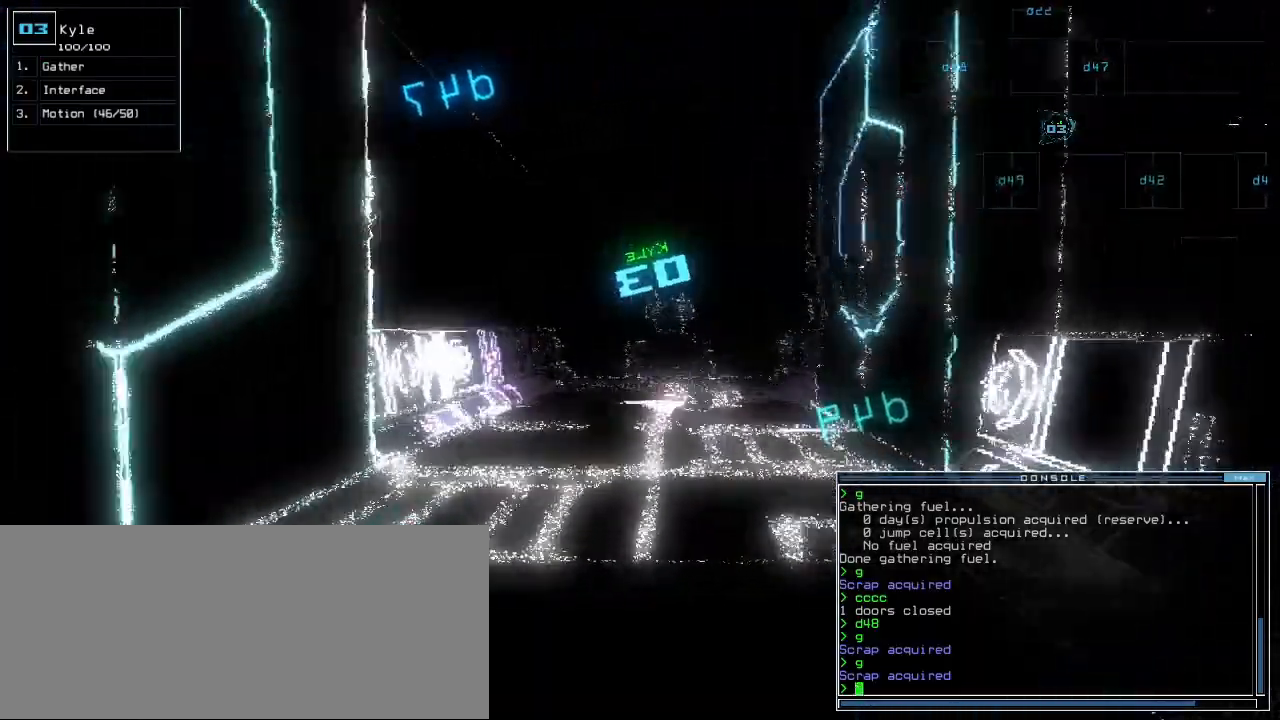
{"keys": ["down"], "events": []}
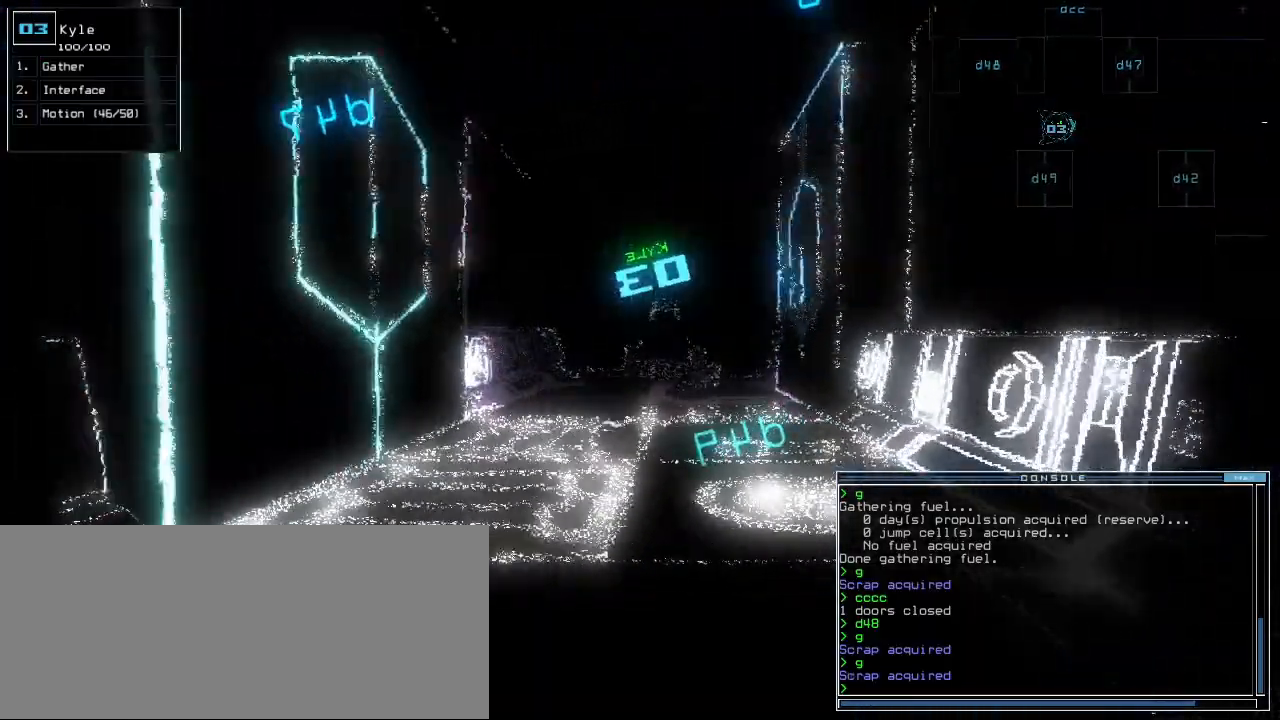
{"keys": ["down", "right"], "events": [[217, "right", "down"], [317, "right", "up"], [433, "right", "down"]]}
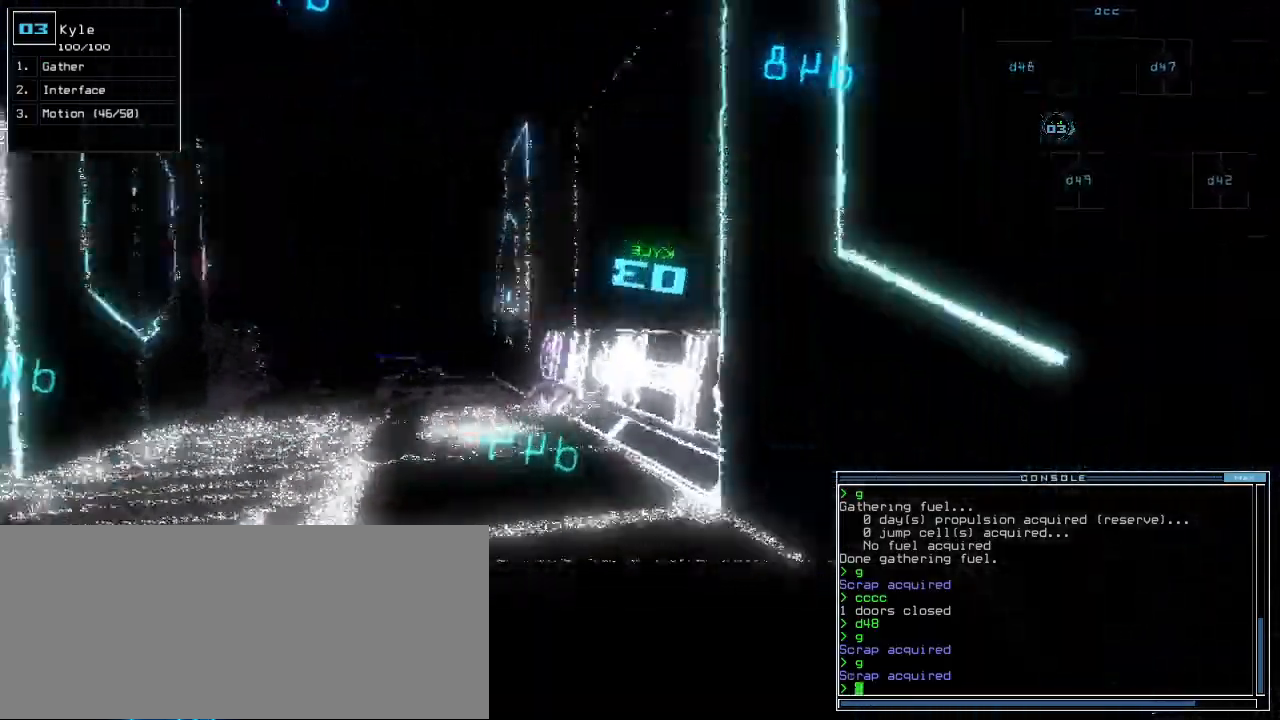
{"keys": ["down"], "events": [[217, "right", "up"], [267, "right", "down"], [283, "right", "up"]]}